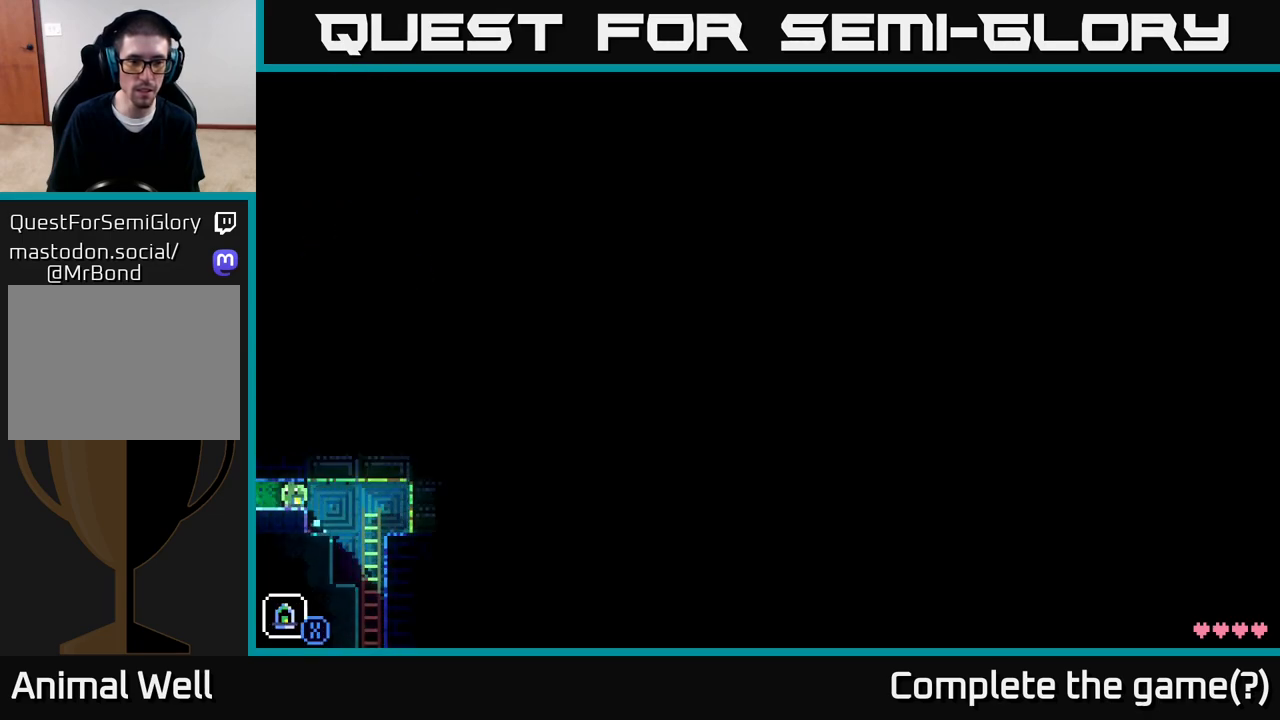
Gameplay with a controller (Xbox layout); each line is a JSON object with the inputs held at the frame after it. "events" lists button and stick changes between this image and that frame as [ms after this image, input, new state], when the widget could be followed in between.
{"buttons": [], "left_stick": "center", "right_stick": "center", "events": [[317, "left_stick", "center"]]}
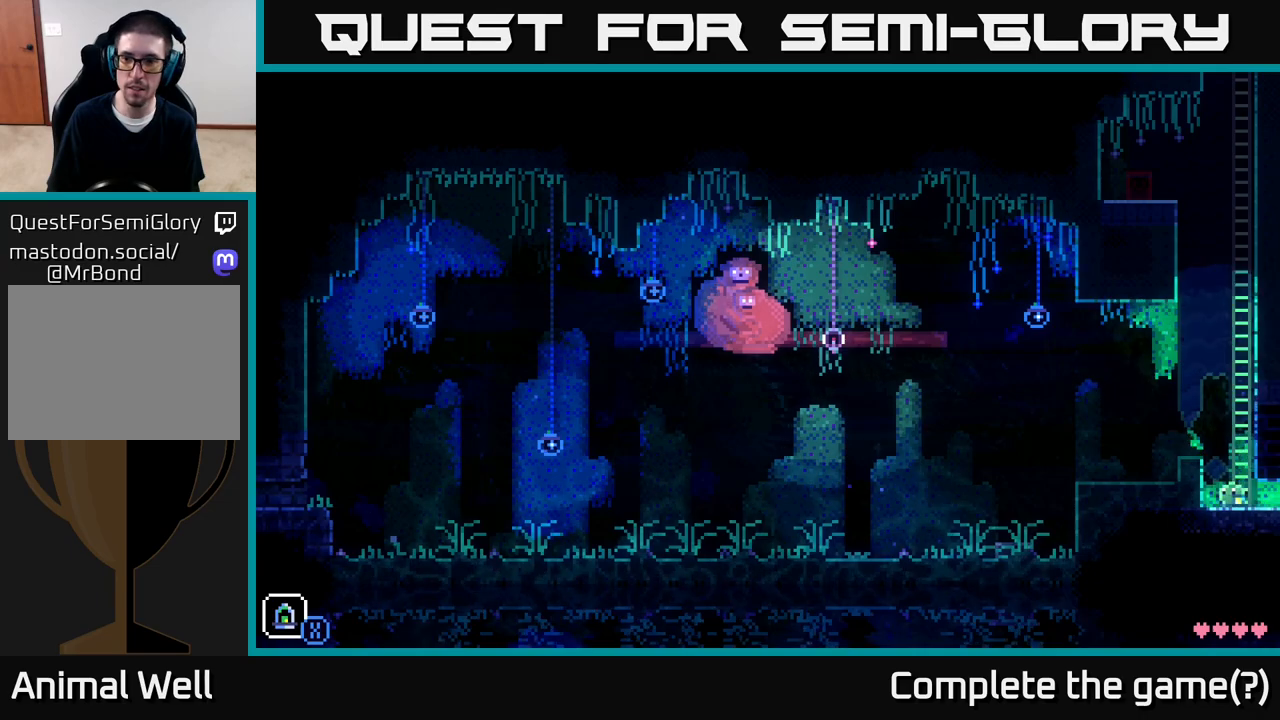
{"buttons": ["A"], "left_stick": "up", "right_stick": "center", "events": [[33, "A", "down"], [67, "left_stick", "right"], [267, "A", "up"], [317, "left_stick", "up"], [400, "A", "down"]]}
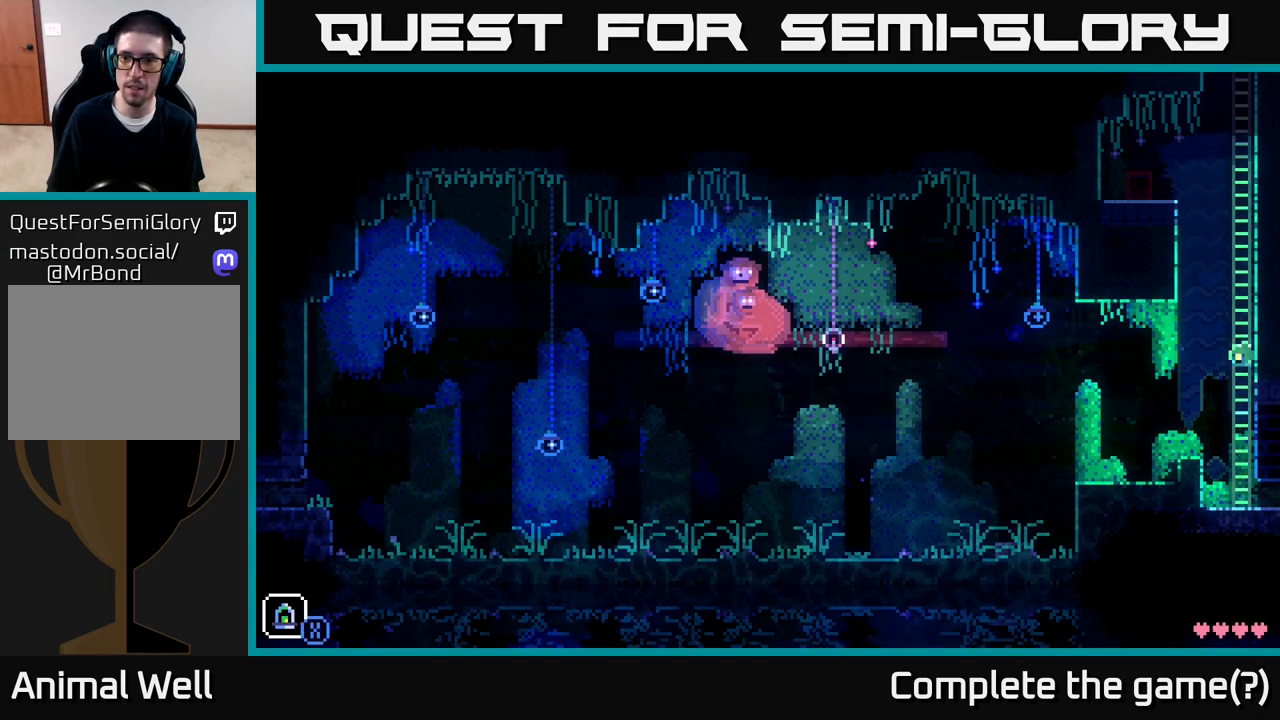
{"buttons": [], "left_stick": "up", "right_stick": "center", "events": [[83, "A", "up"], [233, "A", "down"], [400, "A", "up"]]}
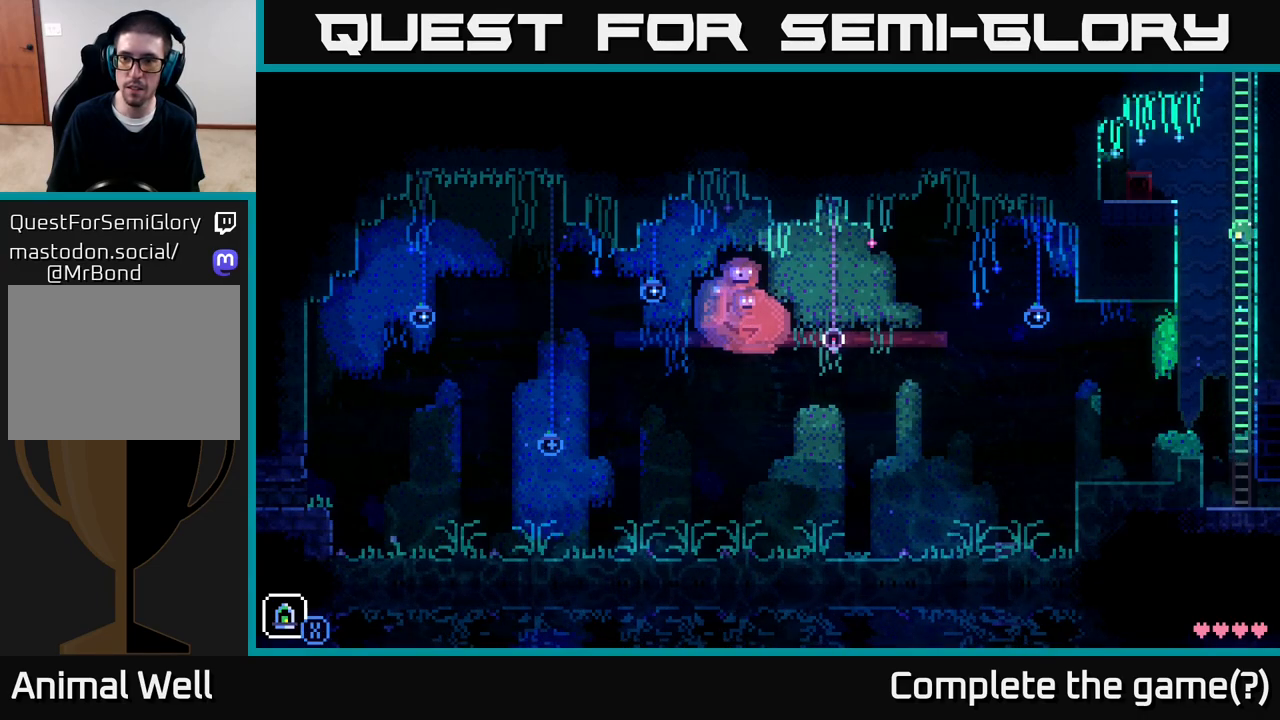
{"buttons": ["A"], "left_stick": "up", "right_stick": "center", "events": [[33, "A", "down"], [233, "A", "up"], [367, "A", "down"]]}
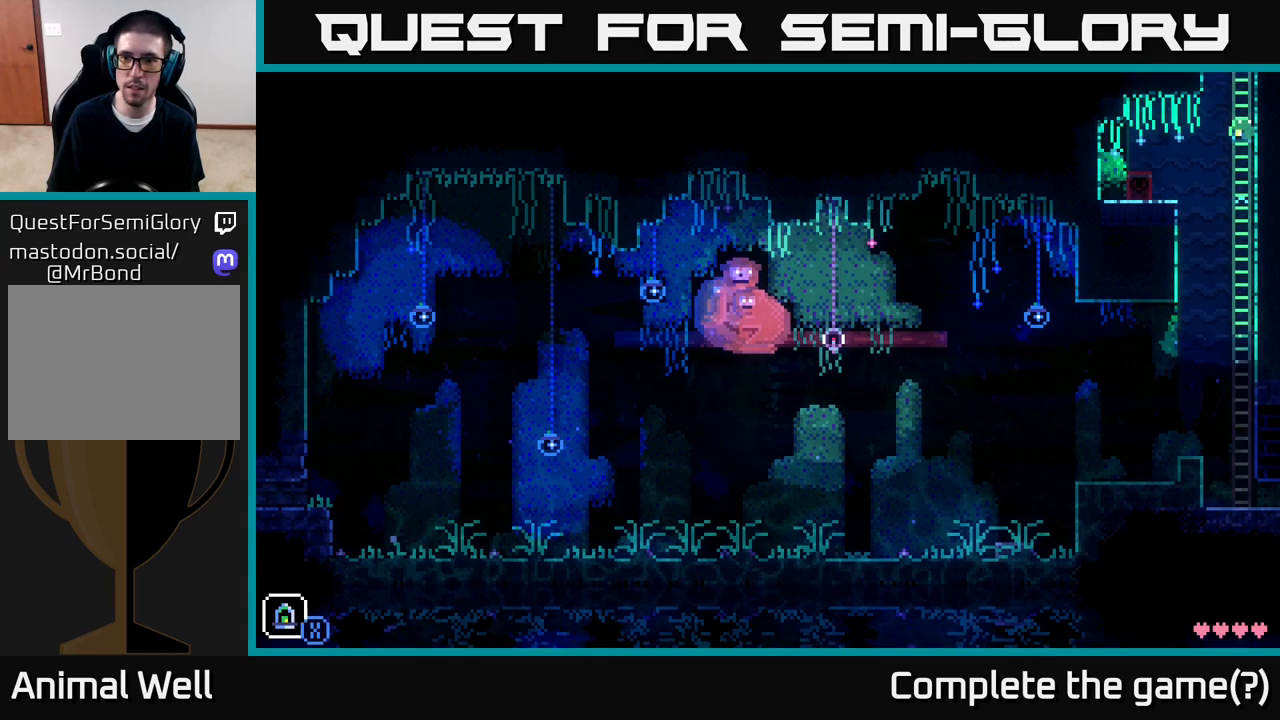
{"buttons": [], "left_stick": "up", "right_stick": "center", "events": [[83, "A", "up"], [233, "A", "down"], [450, "A", "up"]]}
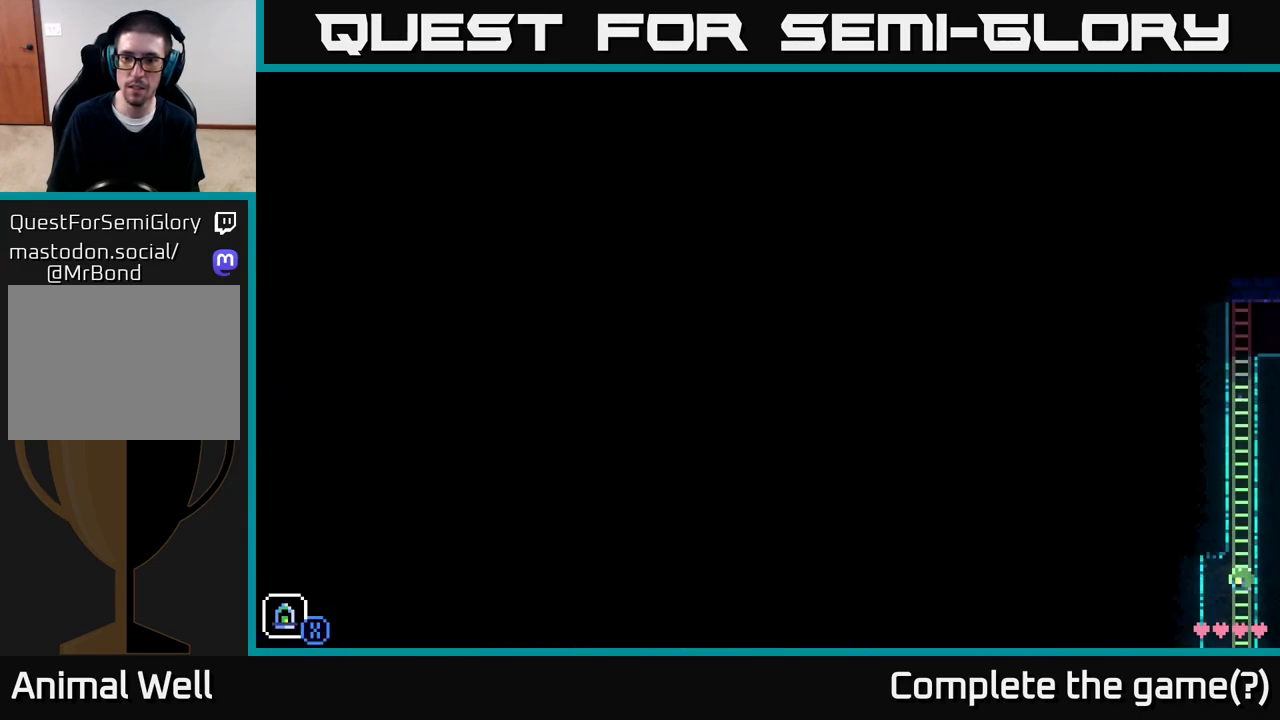
{"buttons": [], "left_stick": "up", "right_stick": "center", "events": [[300, "A", "down"], [483, "A", "up"]]}
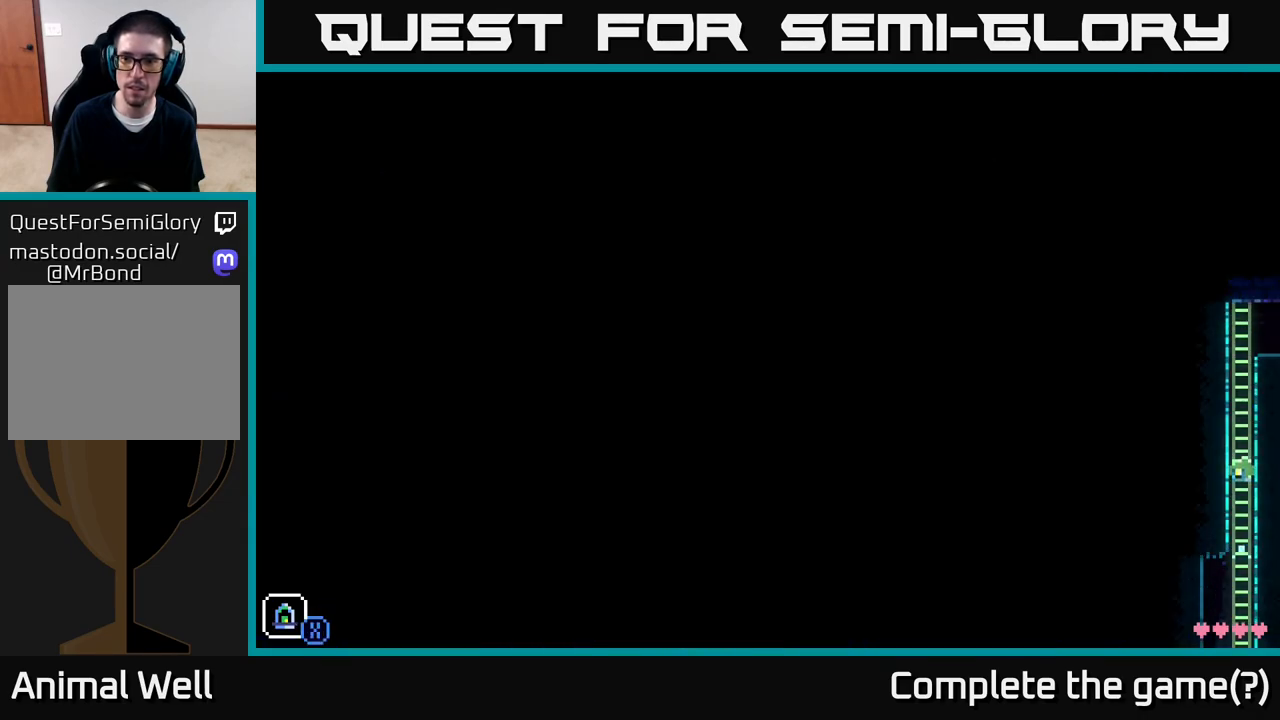
{"buttons": [], "left_stick": "up", "right_stick": "center", "events": [[150, "A", "down"], [350, "A", "up"]]}
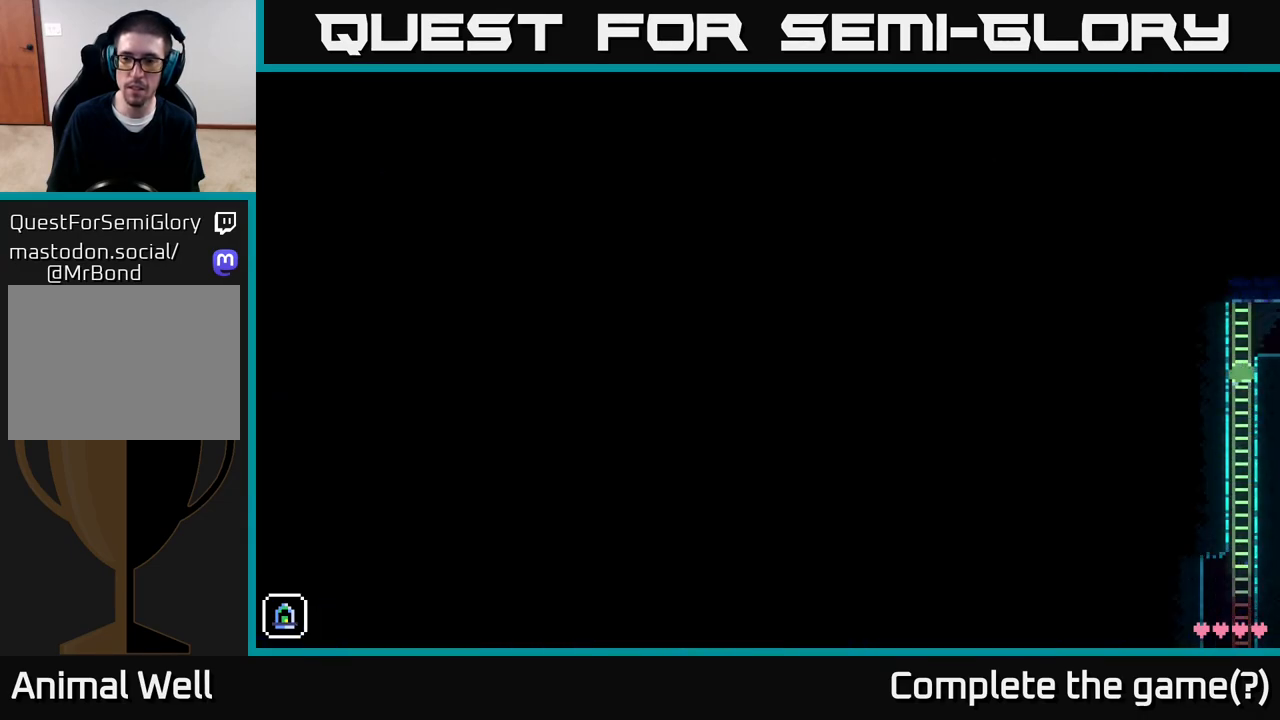
{"buttons": [], "left_stick": "center", "right_stick": "center", "events": [[33, "A", "down"], [33, "left_stick", "up-right"], [150, "left_stick", "right"], [233, "A", "up"], [433, "left_stick", "center"]]}
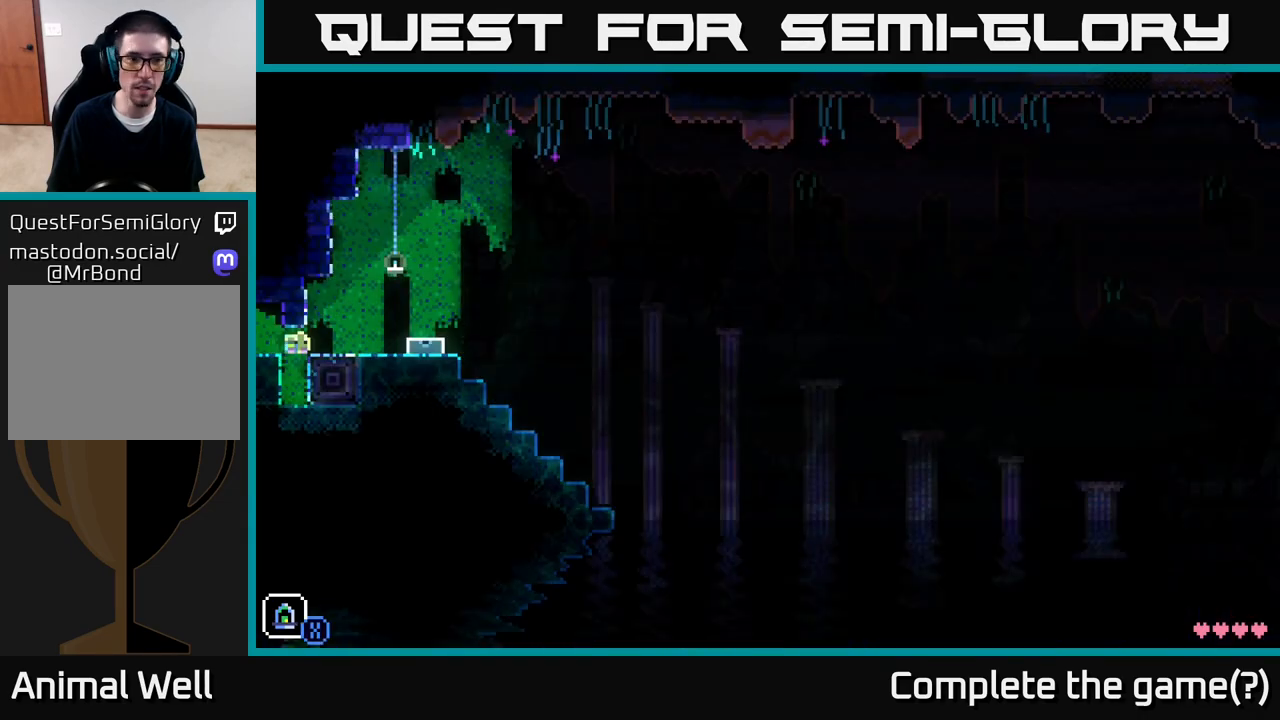
{"buttons": ["A"], "left_stick": "right", "right_stick": "center", "events": [[250, "left_stick", "right"], [417, "A", "down"]]}
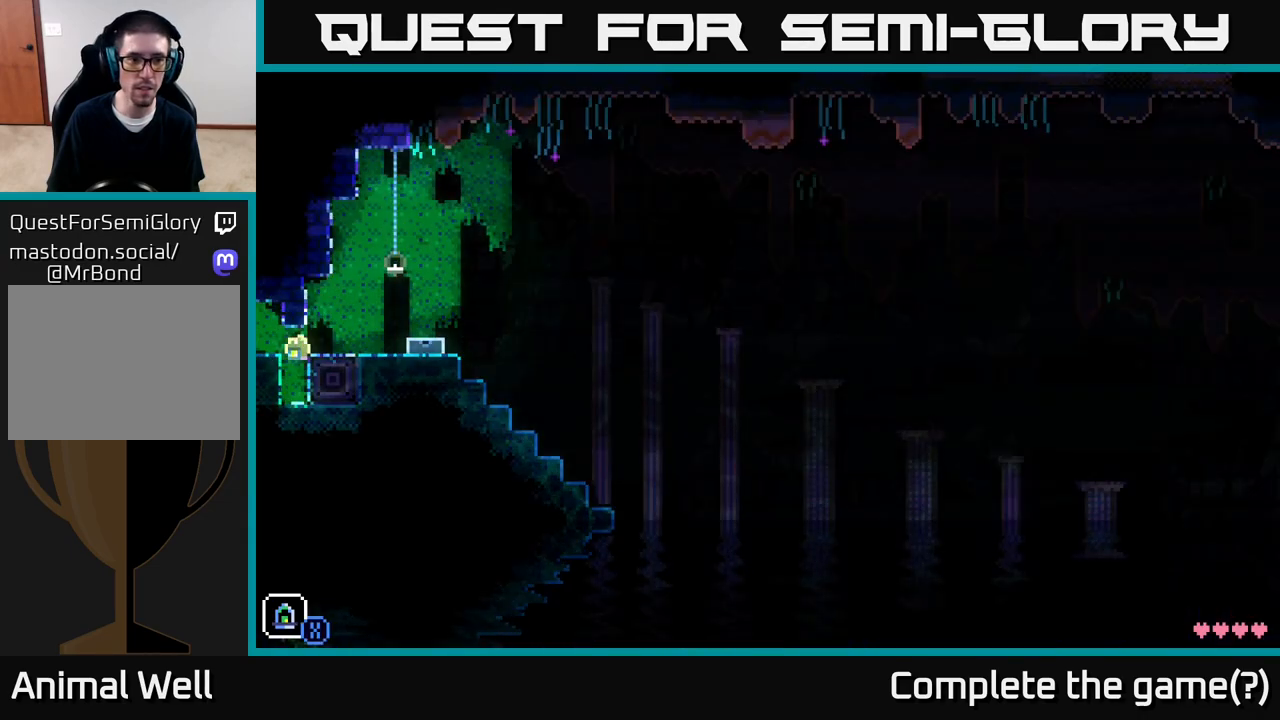
{"buttons": ["SELECT"], "left_stick": "center", "right_stick": "center", "events": [[117, "A", "up"], [267, "left_stick", "center"], [483, "SELECT", "down"]]}
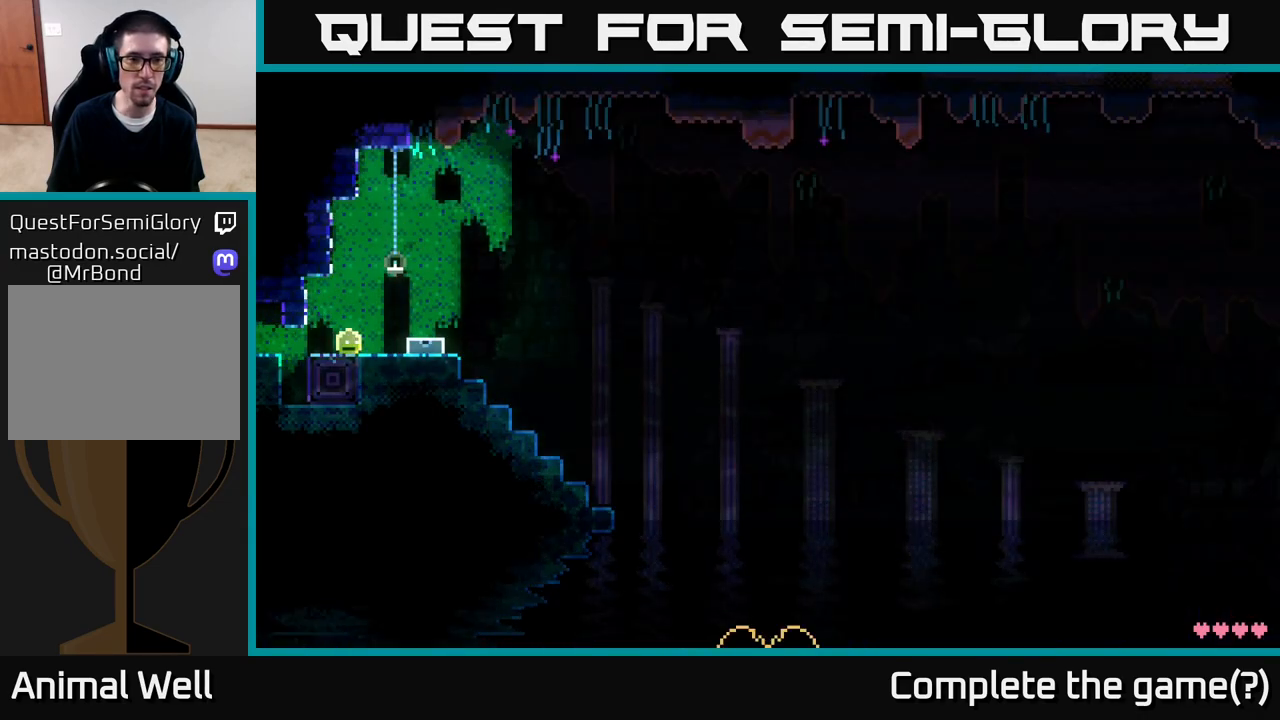
{"buttons": [], "left_stick": "center", "right_stick": "center", "events": [[150, "SELECT", "up"]]}
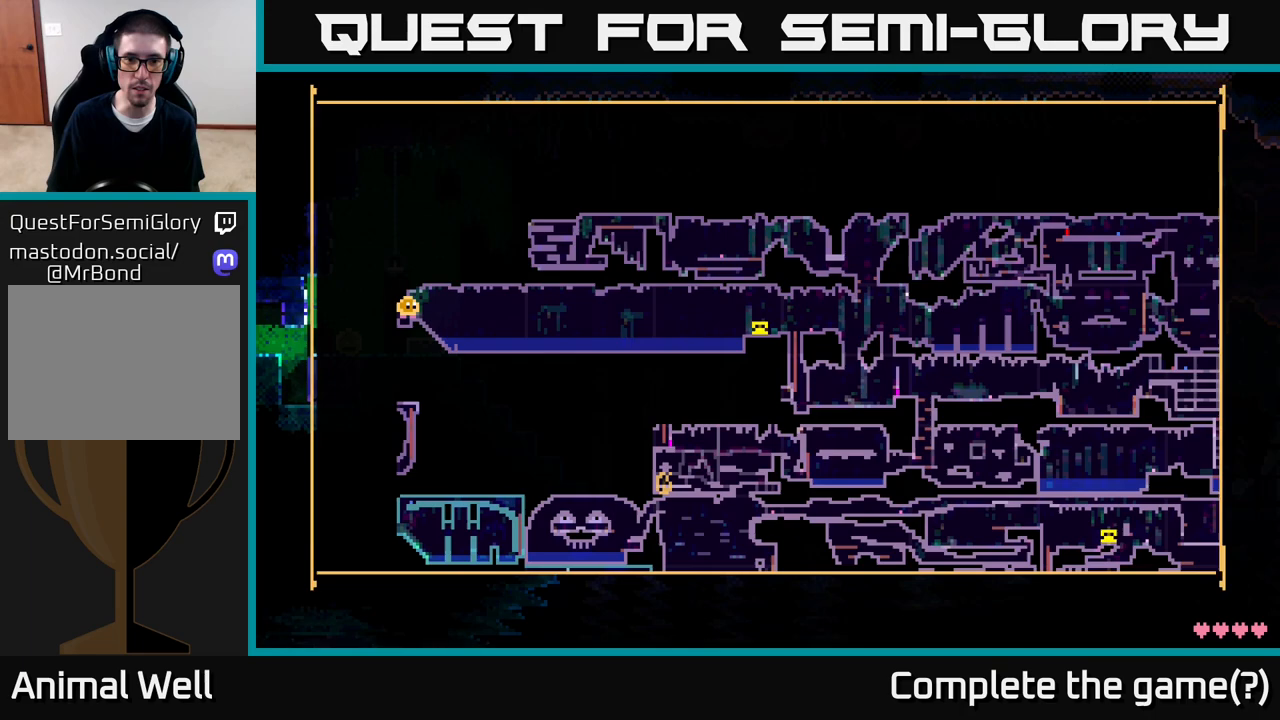
{"buttons": [], "left_stick": "center", "right_stick": "center", "events": []}
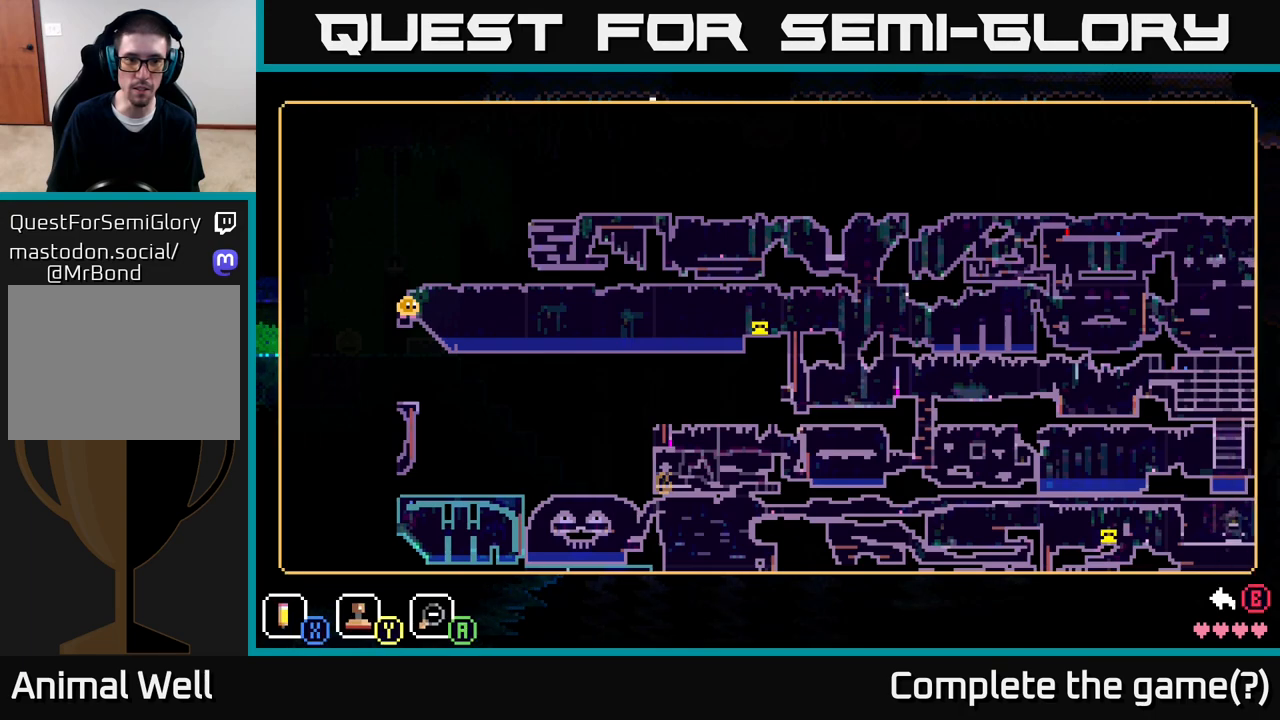
{"buttons": [], "left_stick": "center", "right_stick": "center", "events": [[67, "left_stick", "down"], [250, "left_stick", "center"]]}
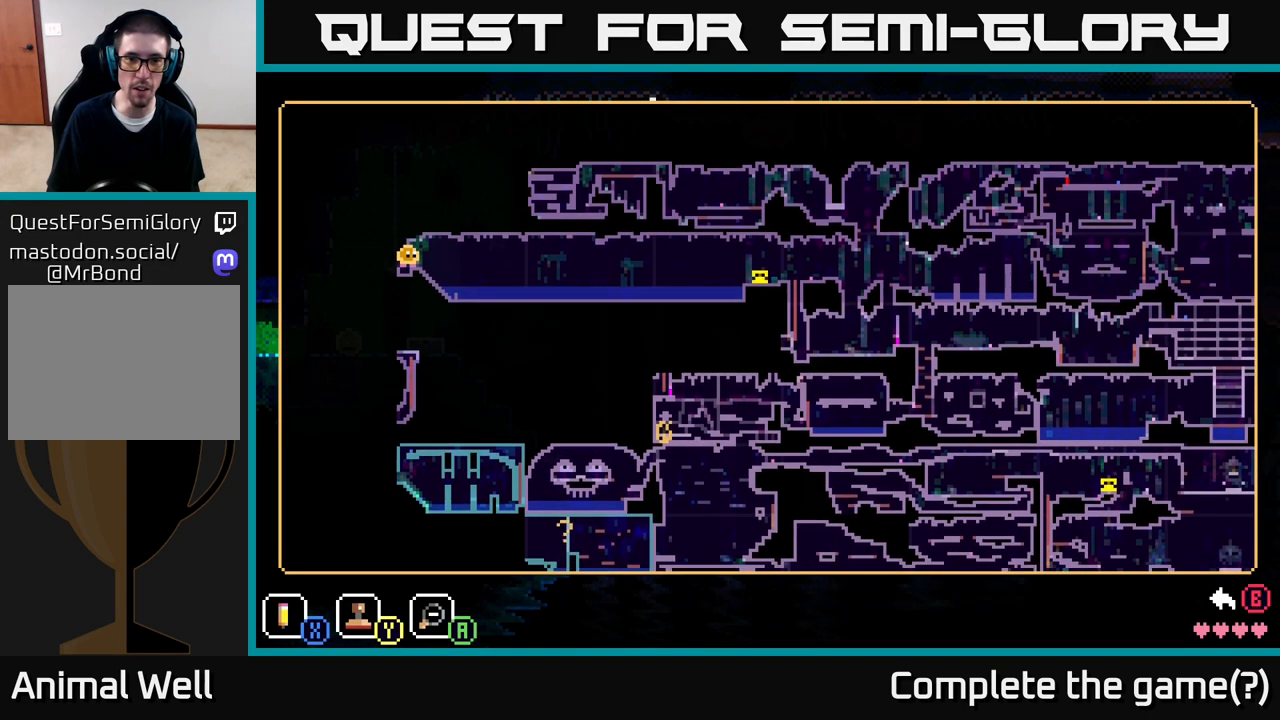
{"buttons": [], "left_stick": "center", "right_stick": "center", "events": [[33, "left_stick", "up"], [233, "left_stick", "center"]]}
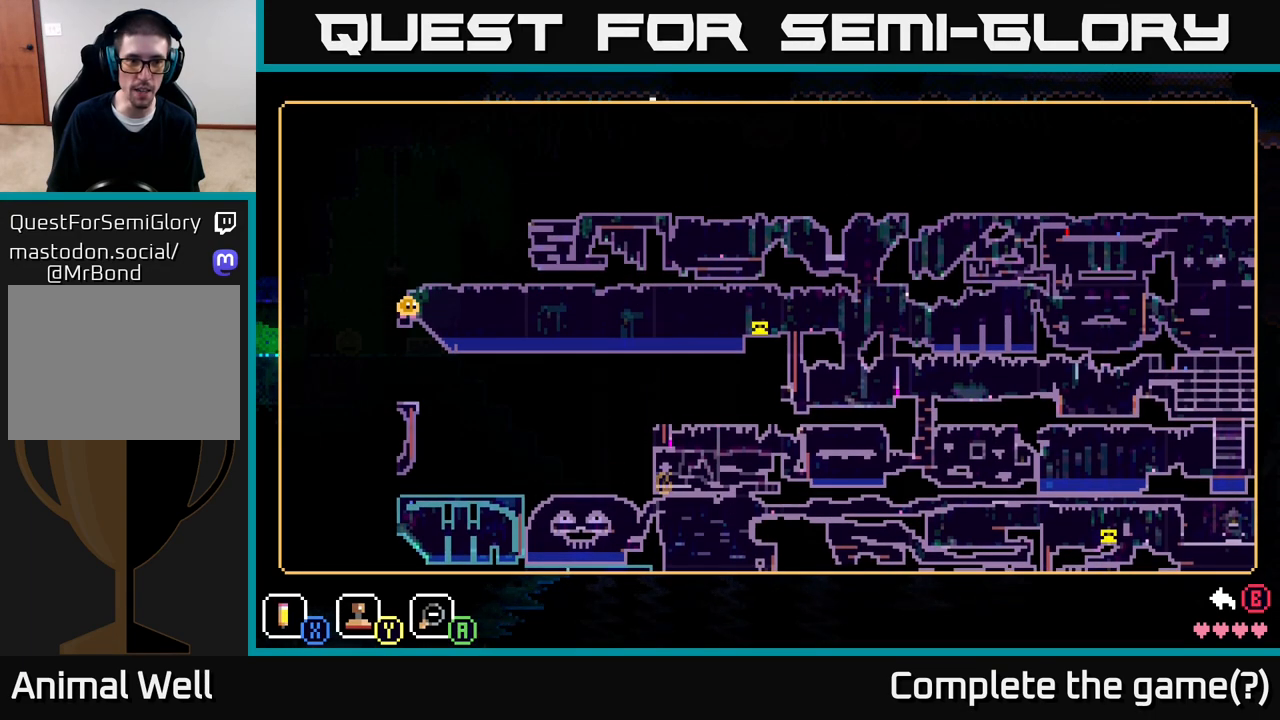
{"buttons": [], "left_stick": "center", "right_stick": "center", "events": [[17, "SELECT", "down"], [167, "SELECT", "up"]]}
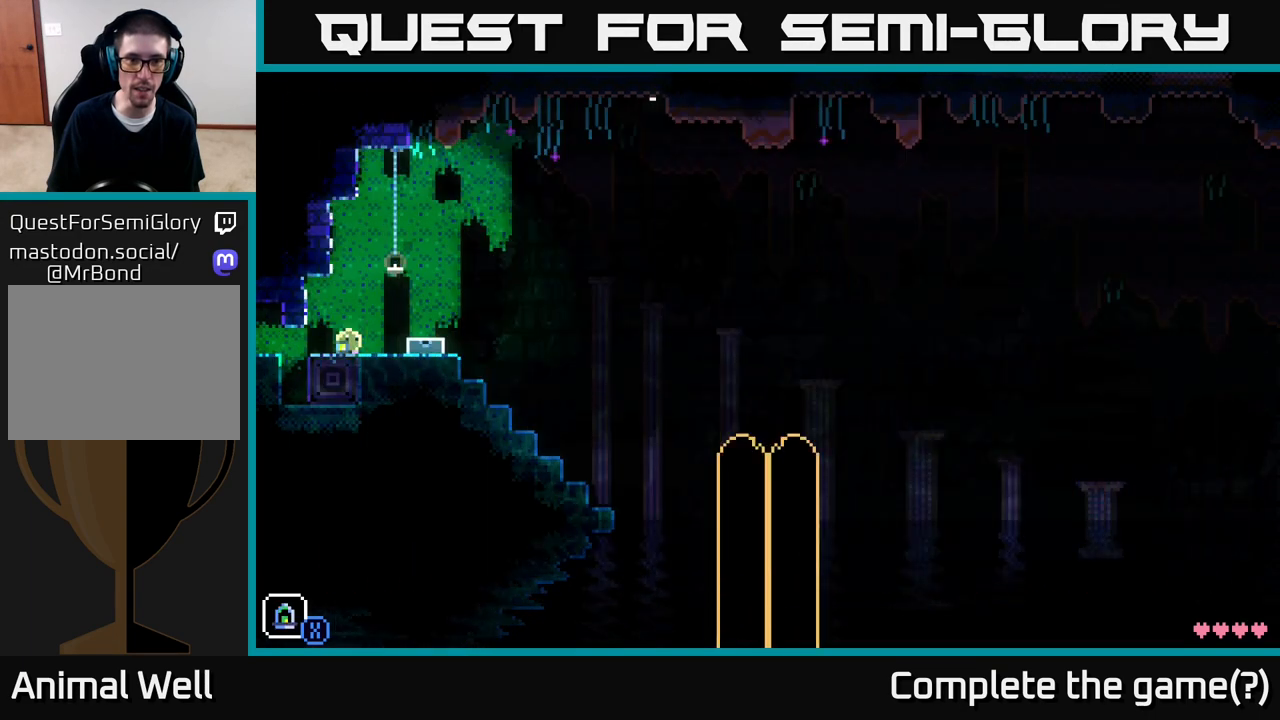
{"buttons": [], "left_stick": "center", "right_stick": "center", "events": [[33, "SELECT", "down"], [183, "SELECT", "up"]]}
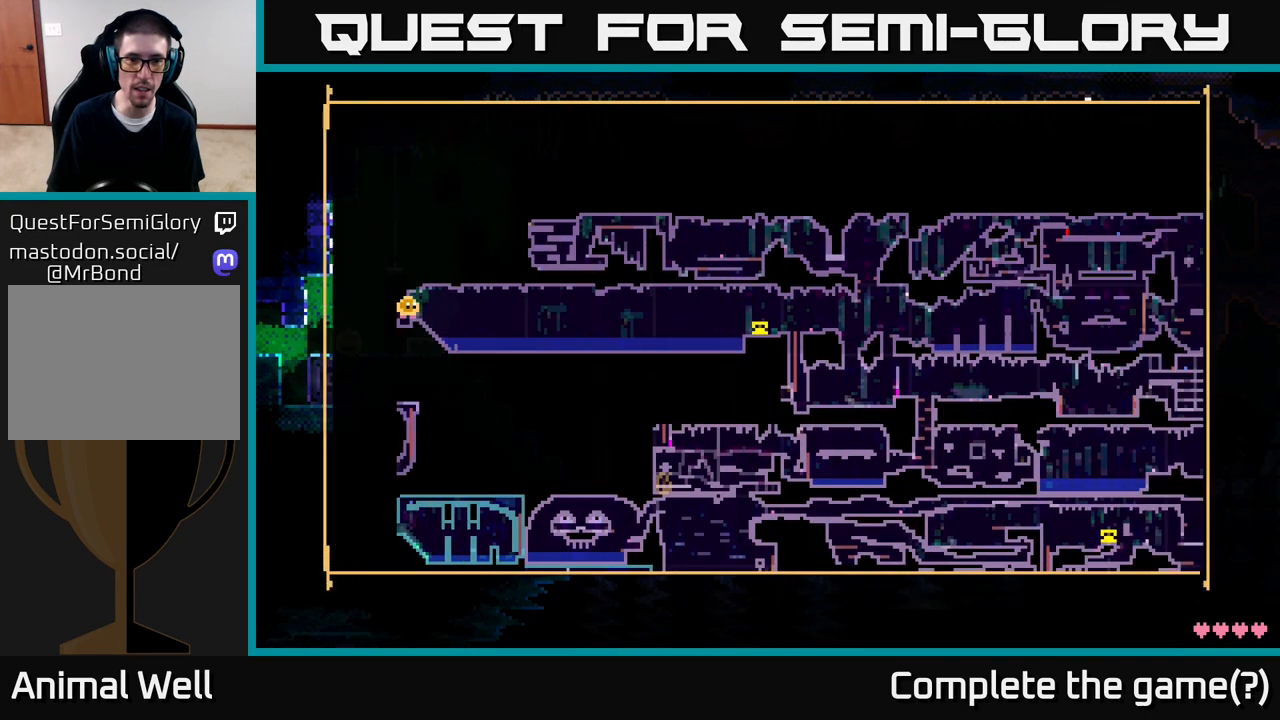
{"buttons": [], "left_stick": "center", "right_stick": "center", "events": []}
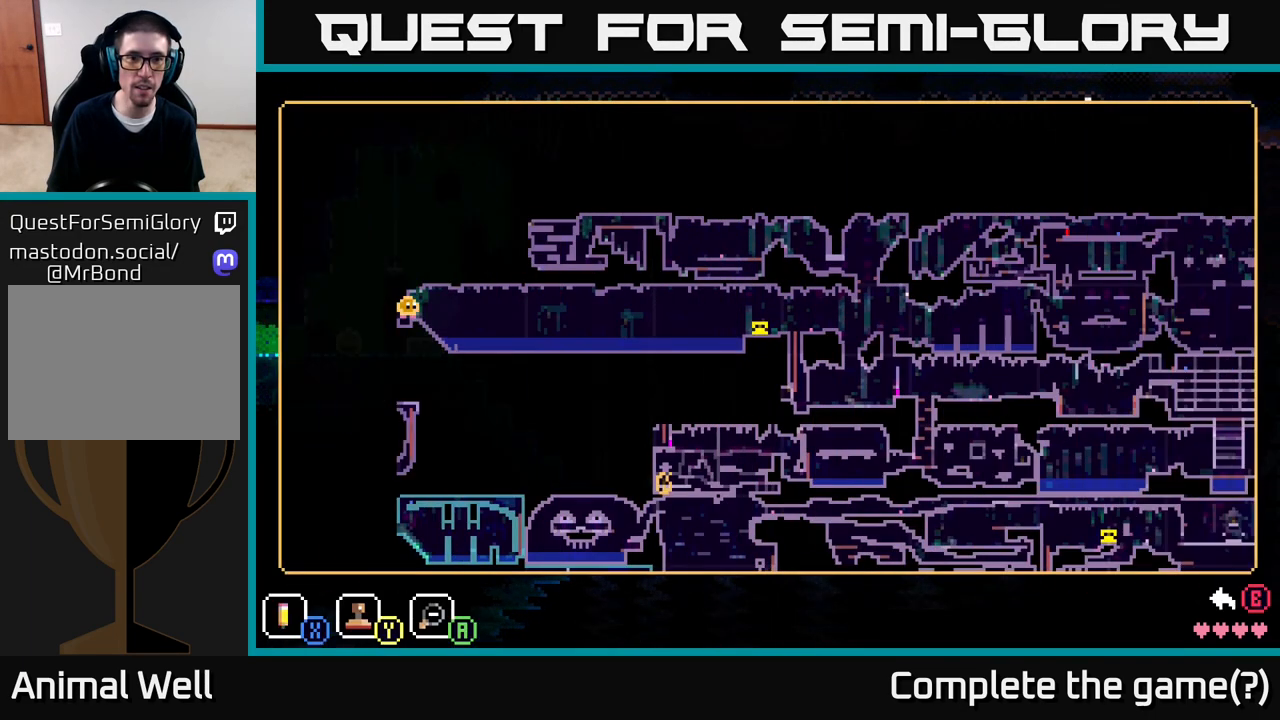
{"buttons": [], "left_stick": "center", "right_stick": "center", "events": []}
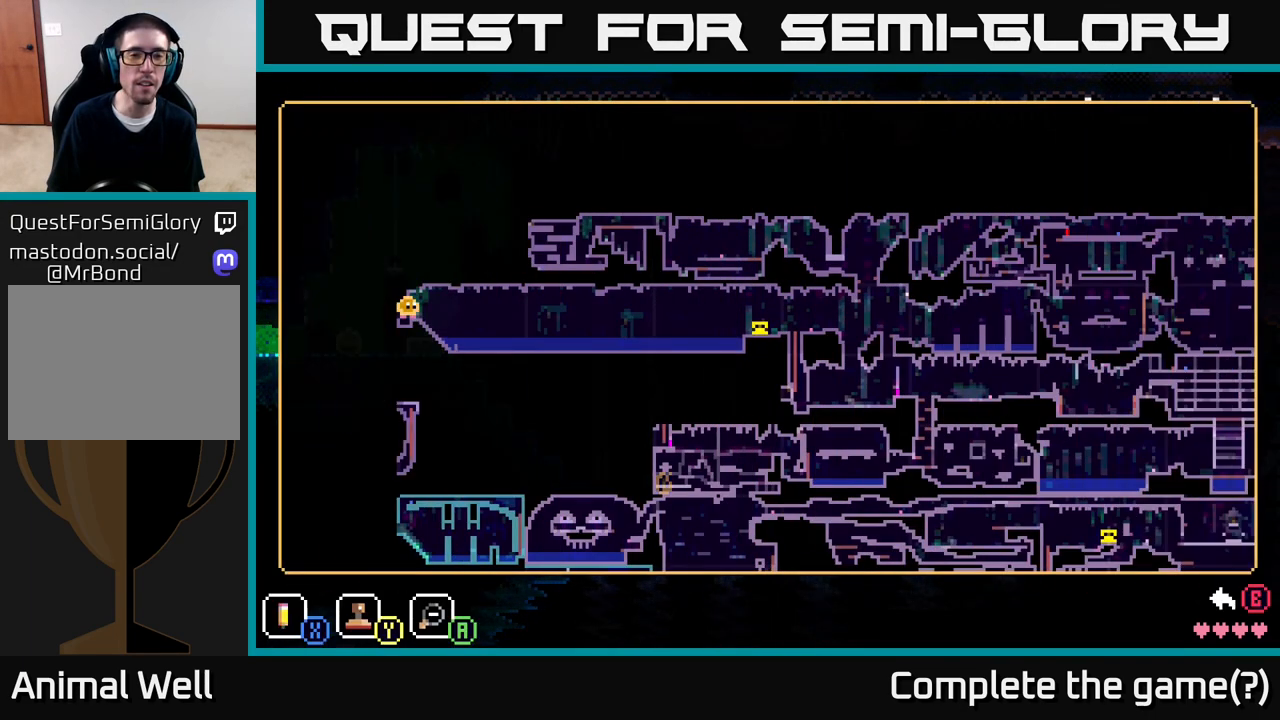
{"buttons": [], "left_stick": "center", "right_stick": "center", "events": []}
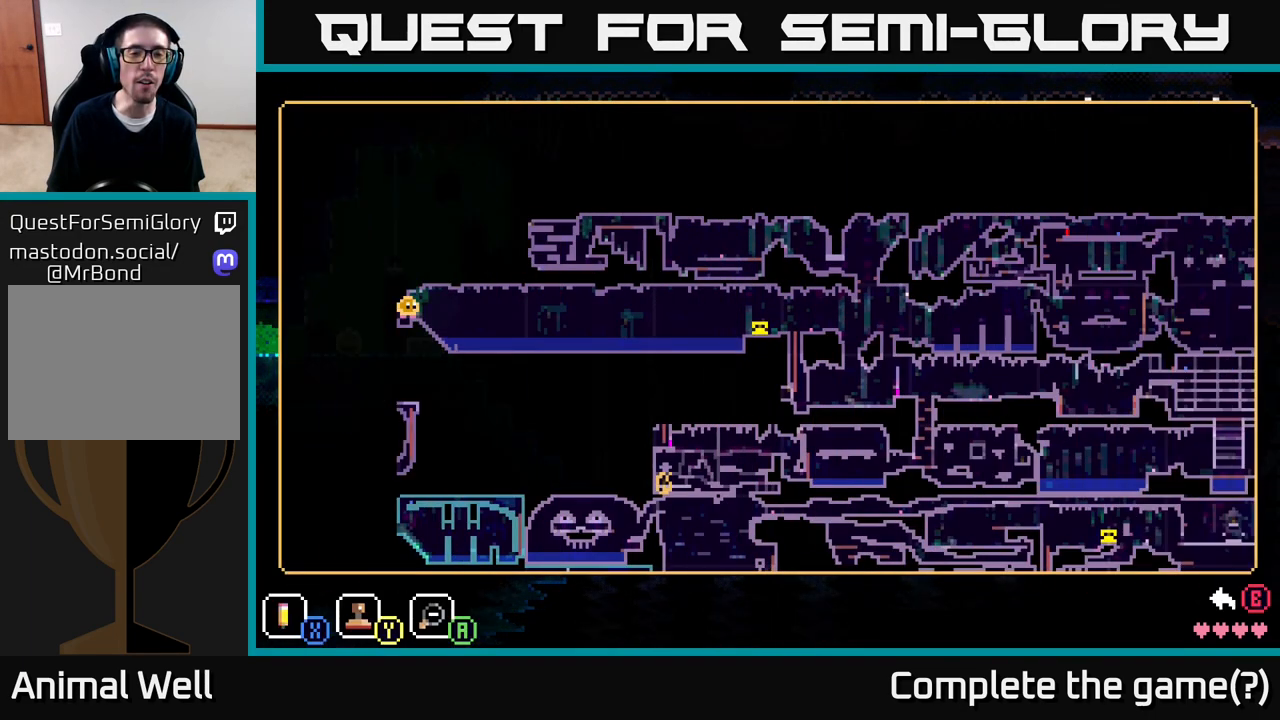
{"buttons": [], "left_stick": "center", "right_stick": "center", "events": []}
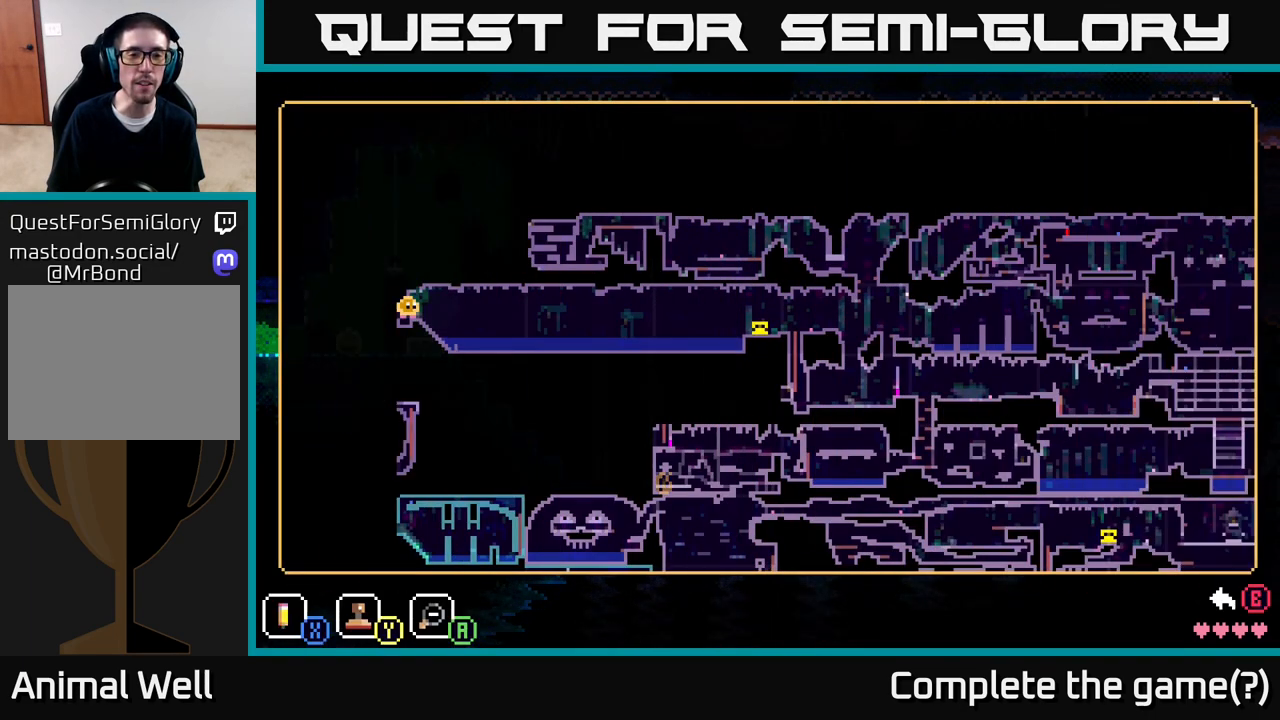
{"buttons": ["SELECT"], "left_stick": "center", "right_stick": "center", "events": [[433, "SELECT", "down"]]}
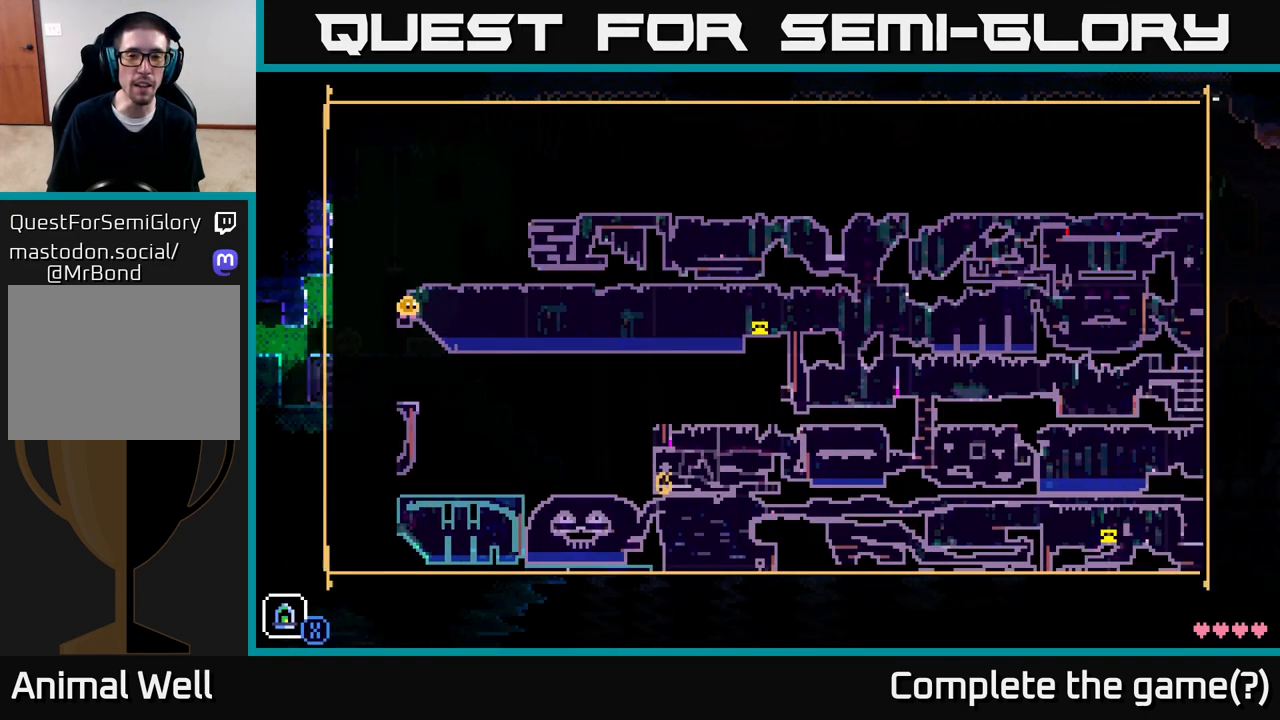
{"buttons": [], "left_stick": "center", "right_stick": "center", "events": [[50, "SELECT", "up"]]}
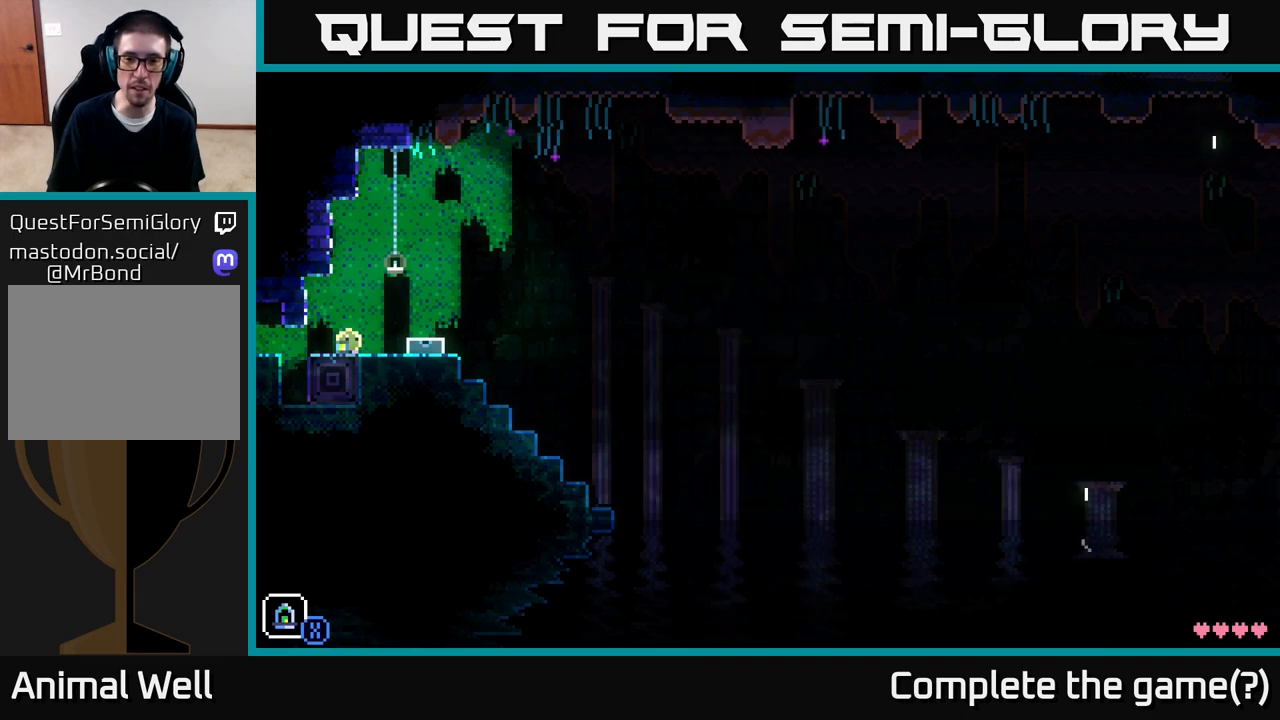
{"buttons": [], "left_stick": "right", "right_stick": "center", "events": [[67, "left_stick", "right"]]}
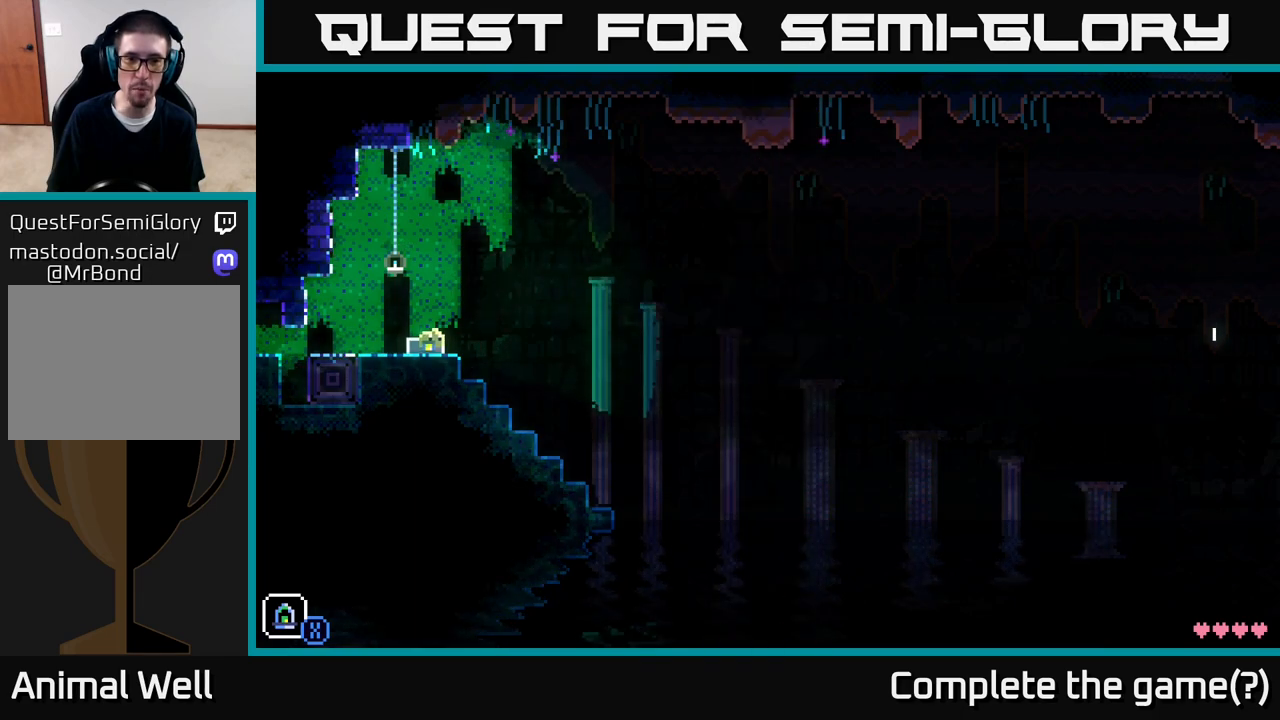
{"buttons": [], "left_stick": "center", "right_stick": "center", "events": [[500, "left_stick", "center"]]}
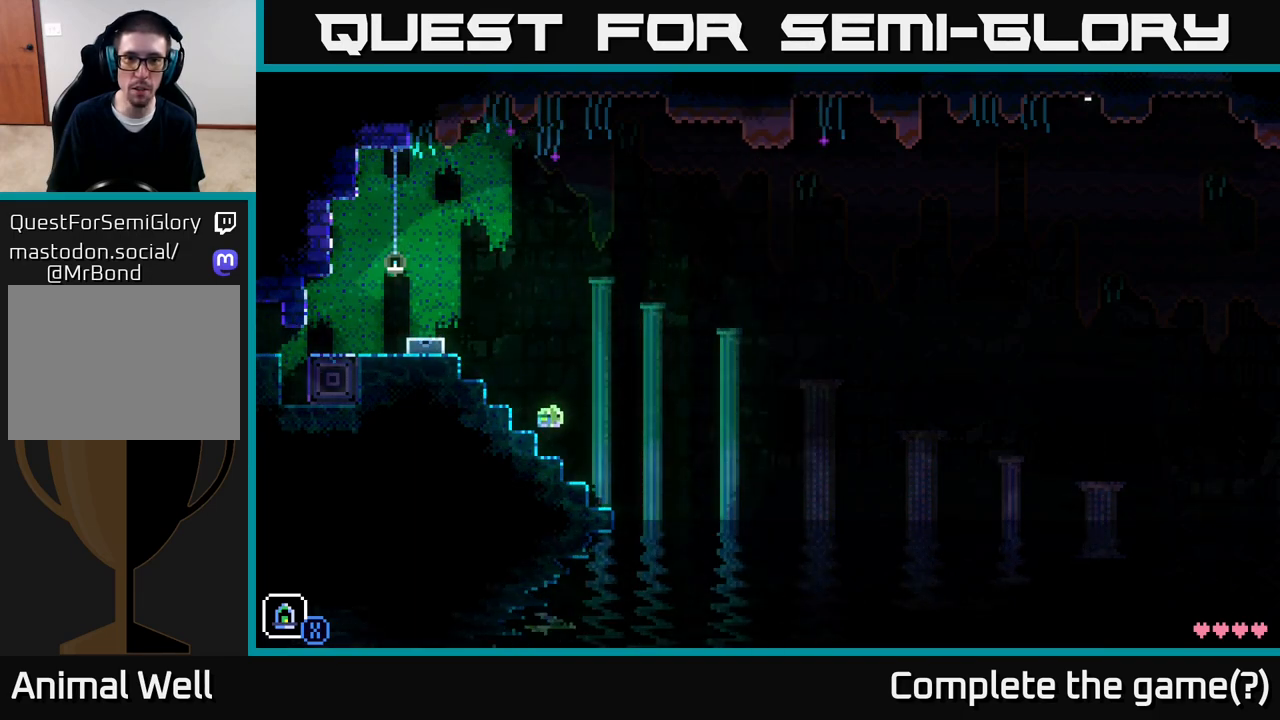
{"buttons": [], "left_stick": "center", "right_stick": "center", "events": [[100, "left_stick", "left"], [233, "left_stick", "center"]]}
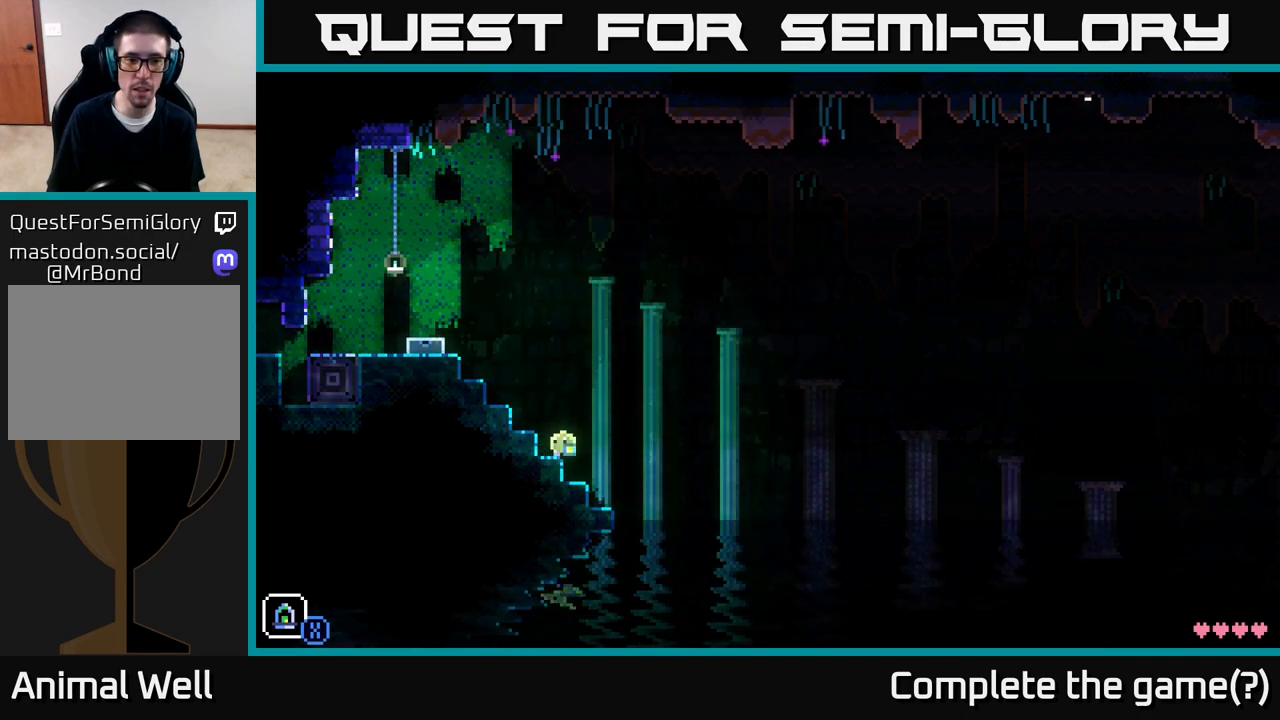
{"buttons": [], "left_stick": "center", "right_stick": "center", "events": [[150, "left_stick", "right"], [250, "R1", "down"], [300, "left_stick", "center"], [383, "R1", "up"]]}